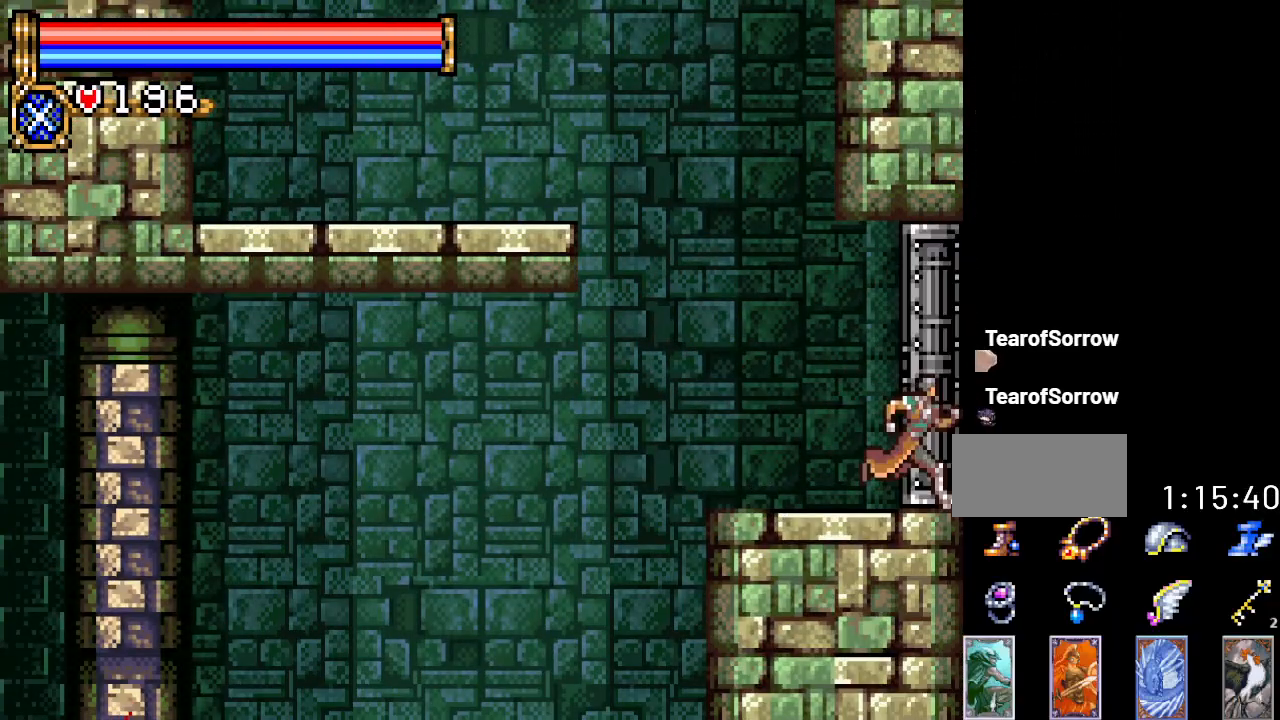
Gameplay with a controller (Nintendo layout); each line is a JSON object with the inputs held at the frame after it. "events" lists button and stick changes between this image and that frame as [ms after this image, input, new state], when the widget could be followed in between. Not read: L3 R3.
{"buttons": ["DPAD_RIGHT"], "events": []}
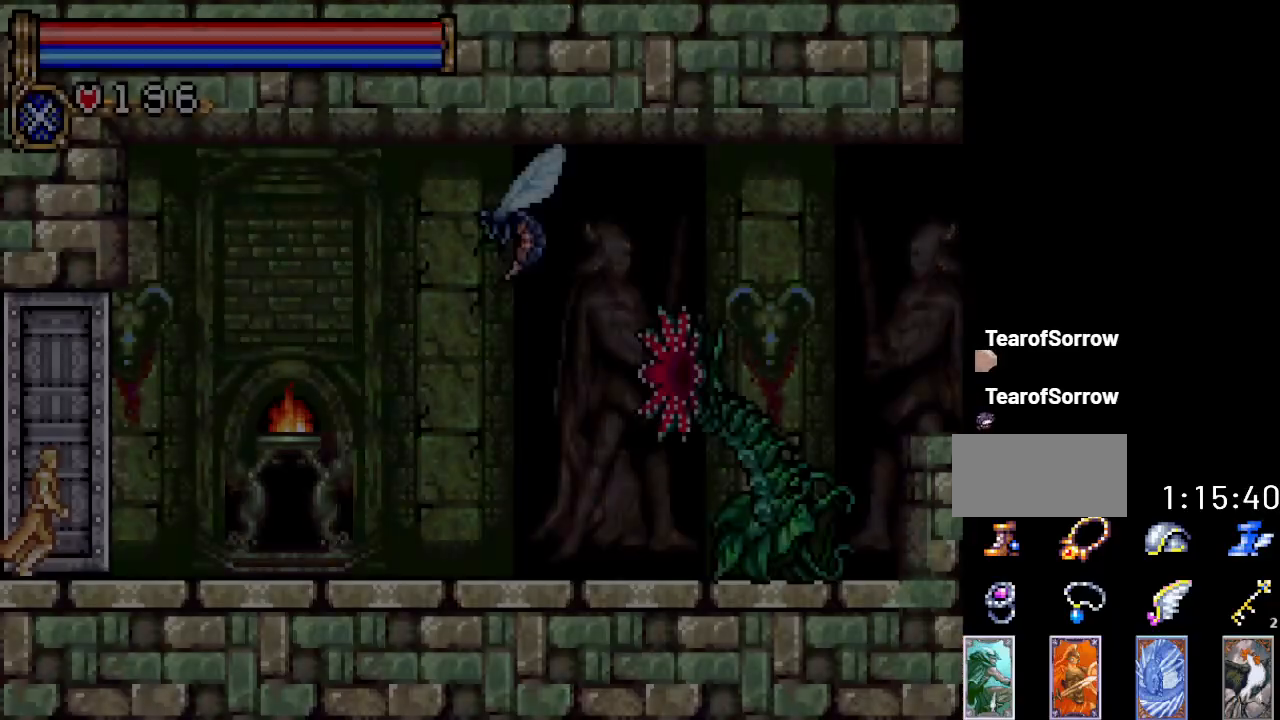
{"buttons": ["Y"], "events": [[333, "DPAD_RIGHT", "up"], [367, "Y", "down"]]}
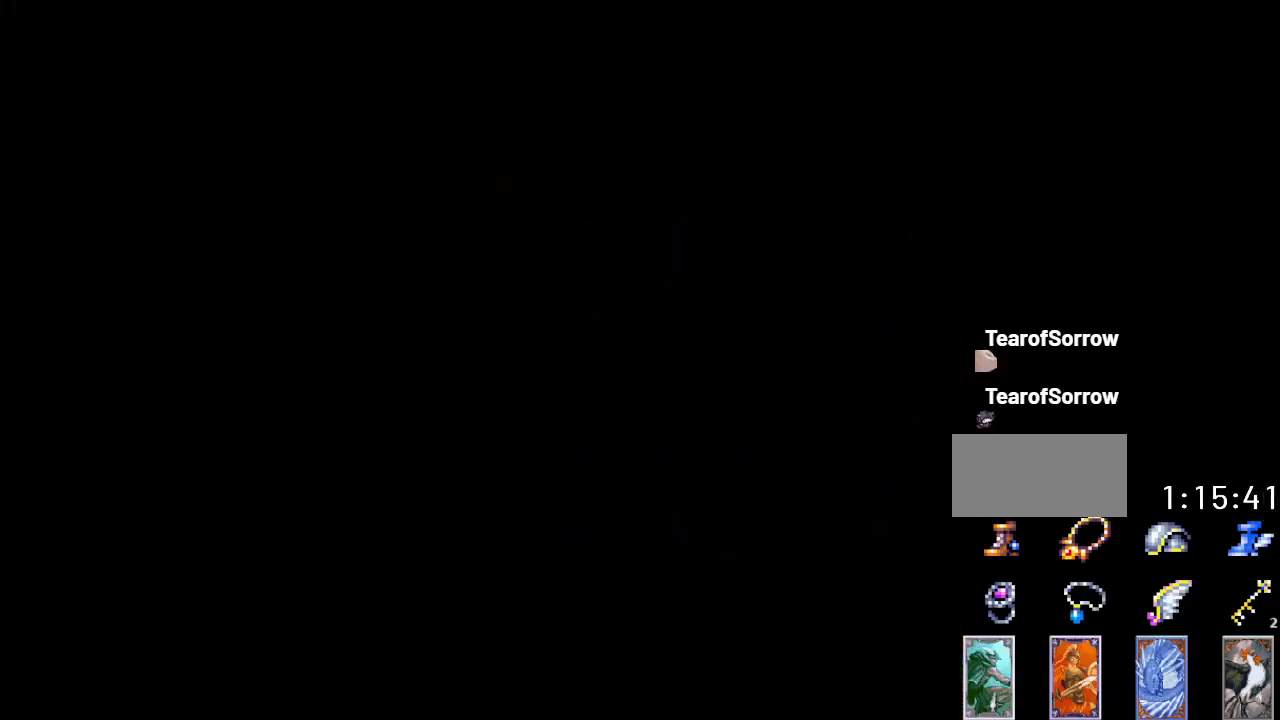
{"buttons": [], "events": [[67, "Y", "up"]]}
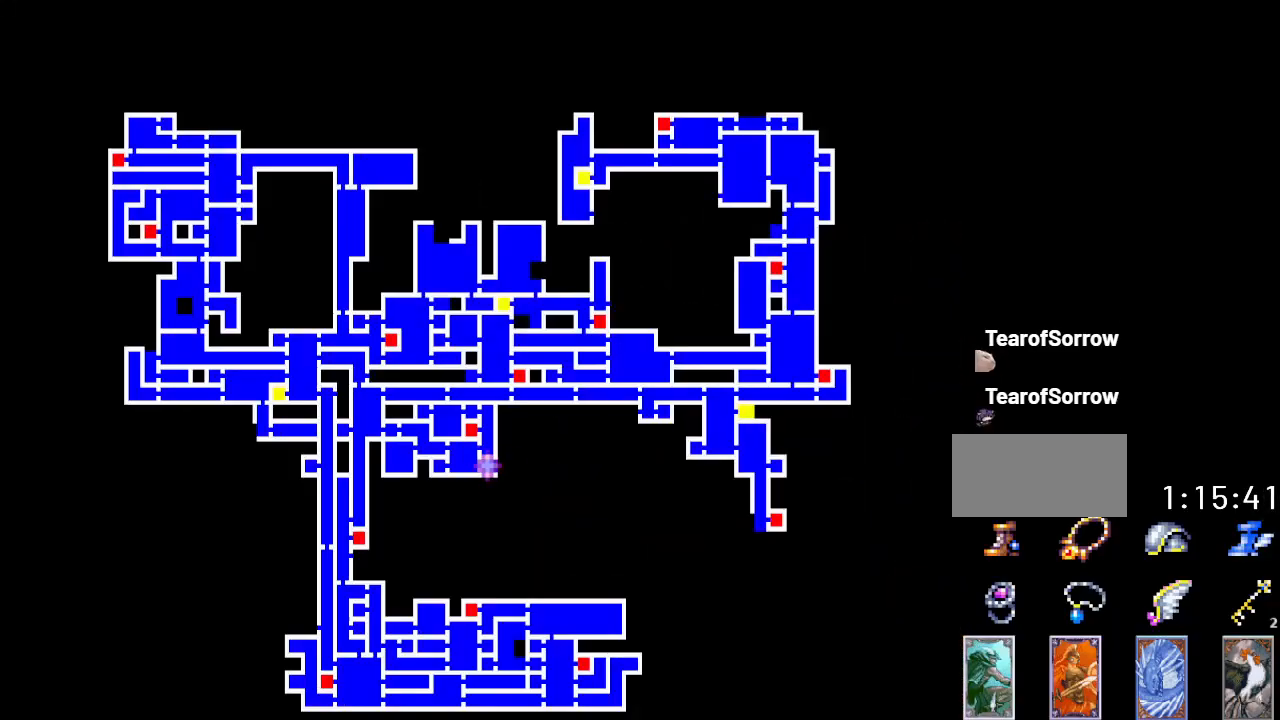
{"buttons": [], "events": []}
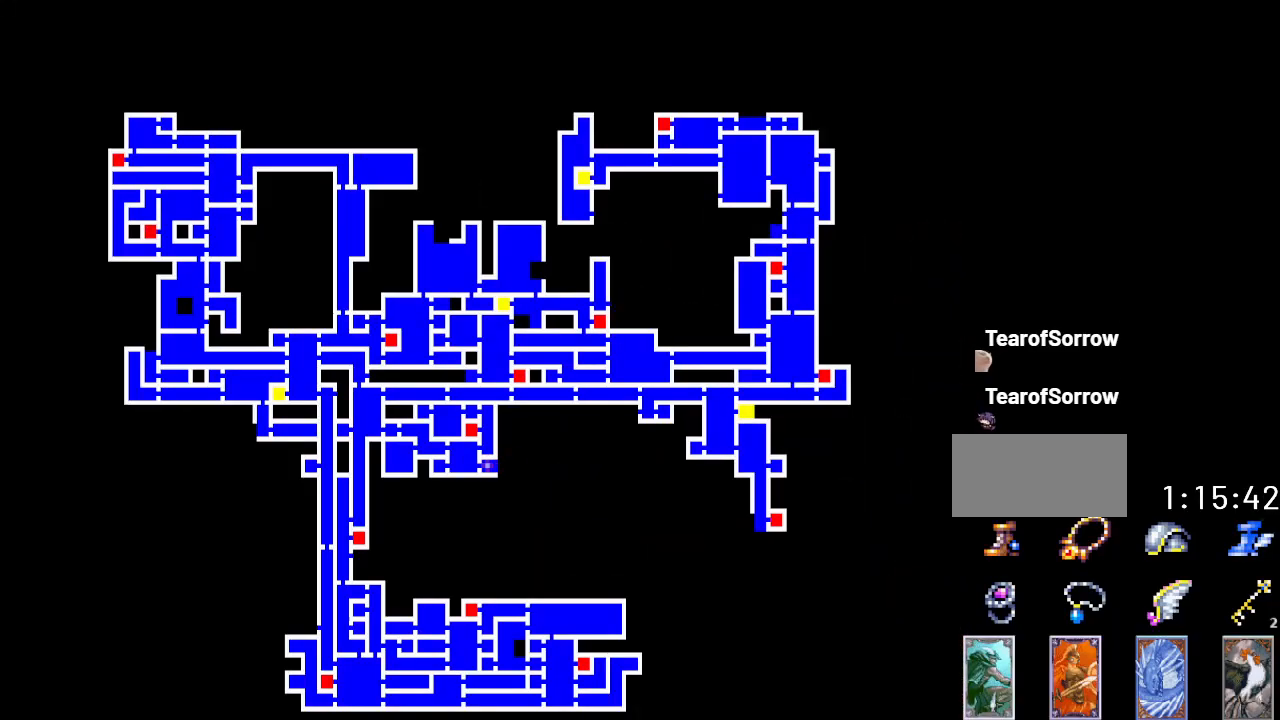
{"buttons": [], "events": []}
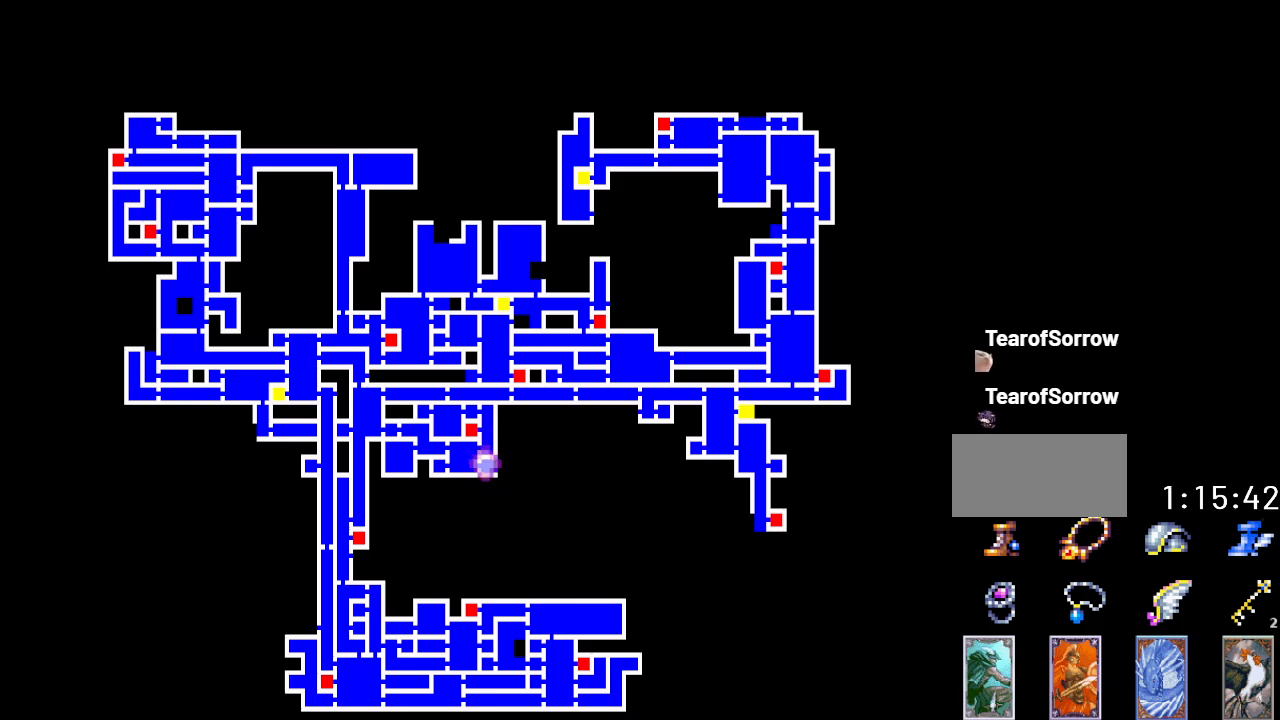
{"buttons": ["DPAD_RIGHT"], "events": [[50, "Y", "down"], [183, "Y", "up"], [300, "DPAD_RIGHT", "down"]]}
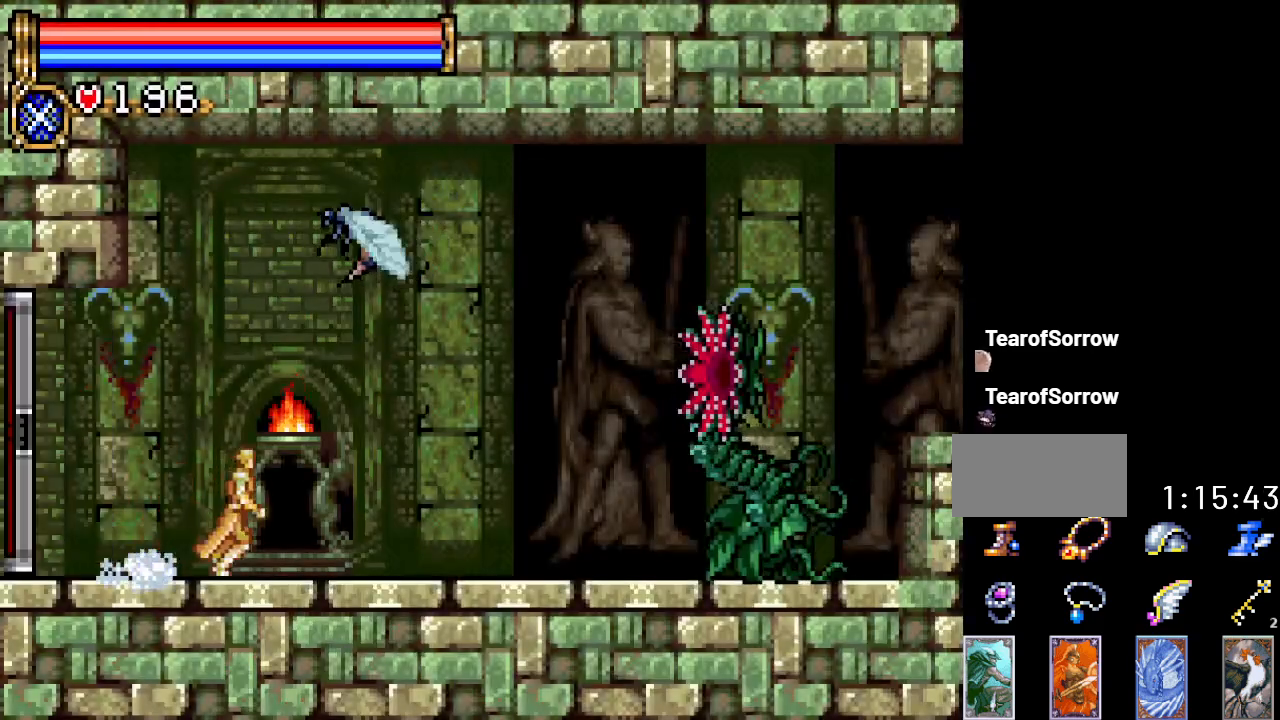
{"buttons": ["DPAD_RIGHT"], "events": []}
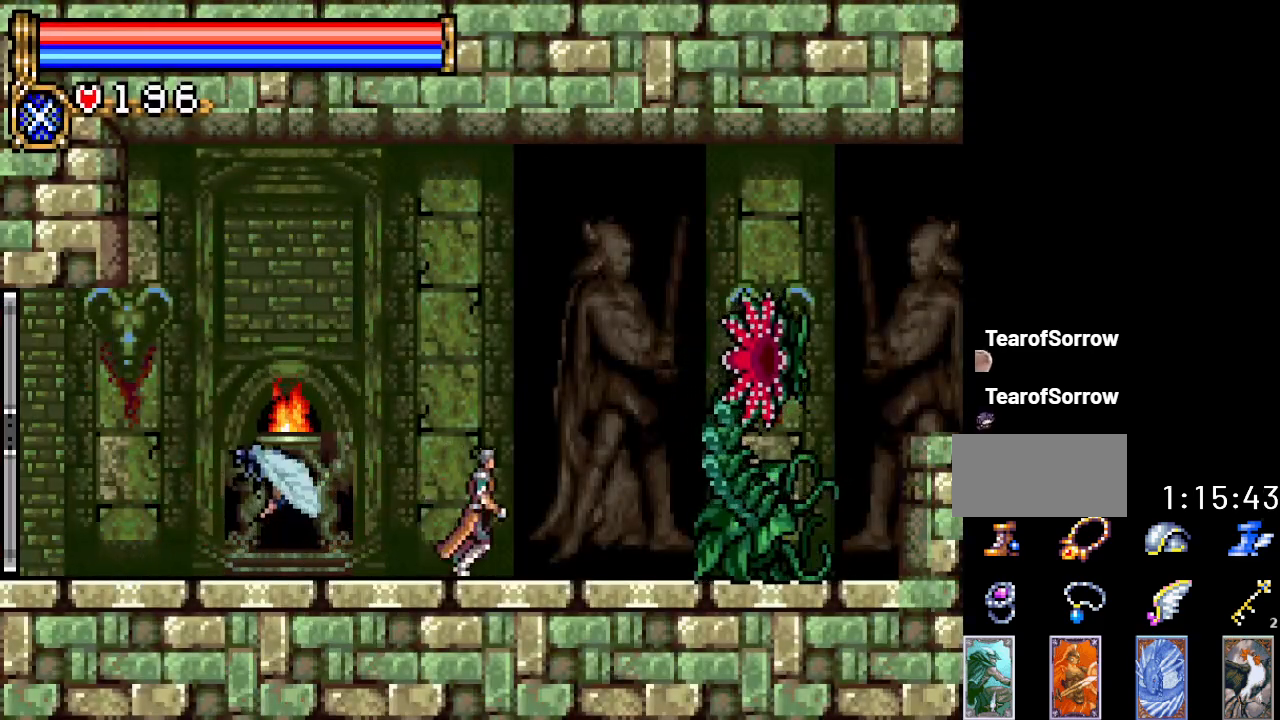
{"buttons": [], "events": [[16, "DPAD_RIGHT", "up"], [116, "A", "down"], [116, "DPAD_UP", "down"], [166, "B", "down"], [200, "A", "up"], [300, "B", "up"], [433, "DPAD_UP", "up"]]}
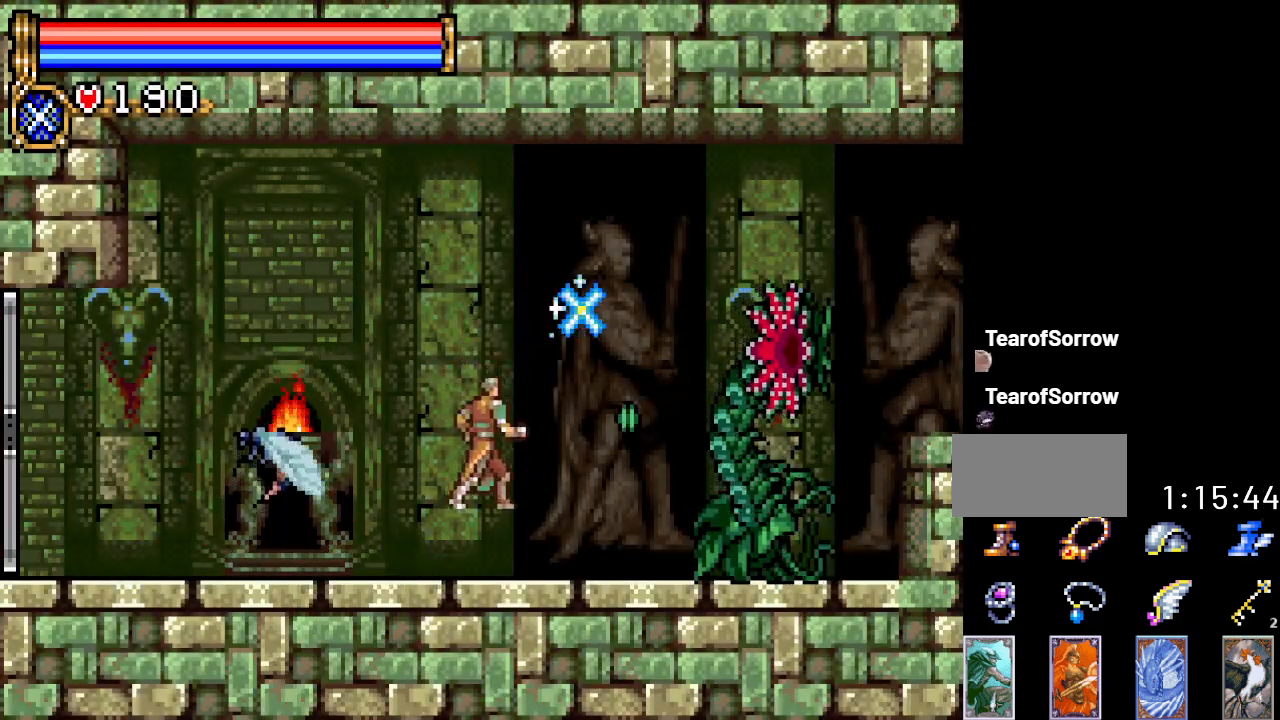
{"buttons": ["A", "DPAD_LEFT"], "events": [[150, "DPAD_LEFT", "down"], [200, "A", "down"], [267, "DPAD_LEFT", "up"], [484, "DPAD_LEFT", "down"]]}
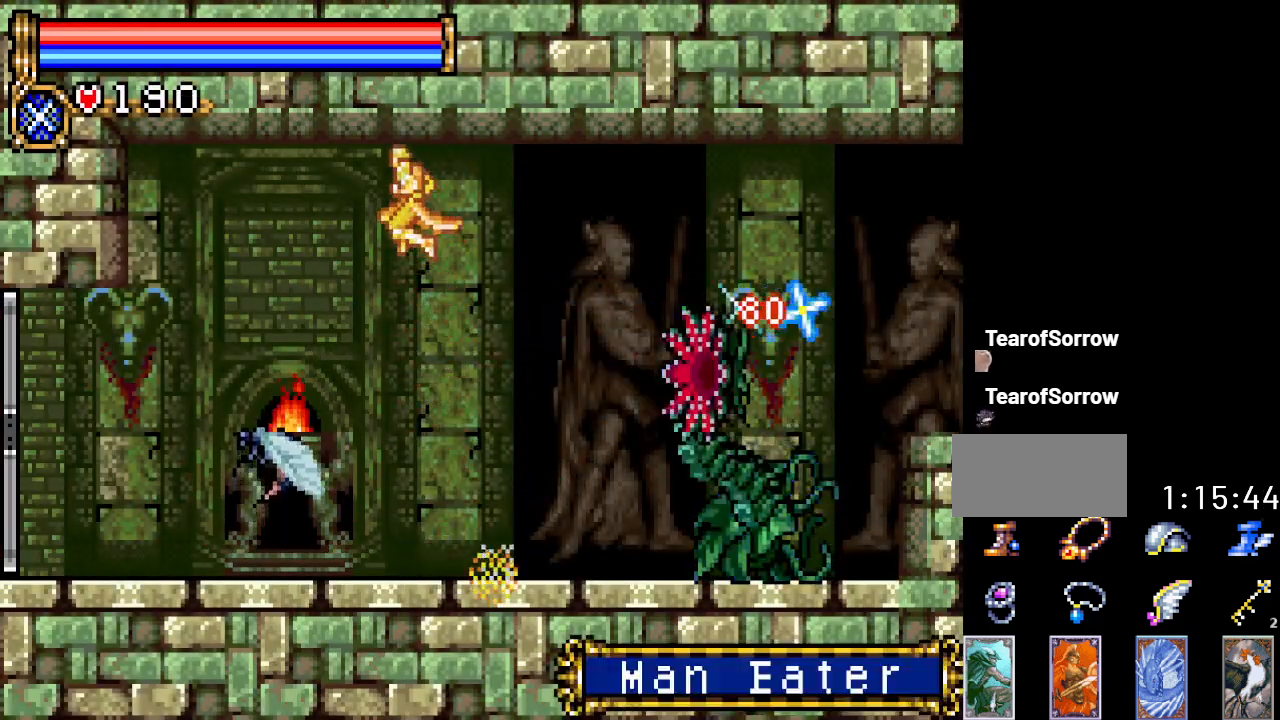
{"buttons": ["A", "DPAD_LEFT"], "events": [[83, "A", "up"], [233, "A", "down"]]}
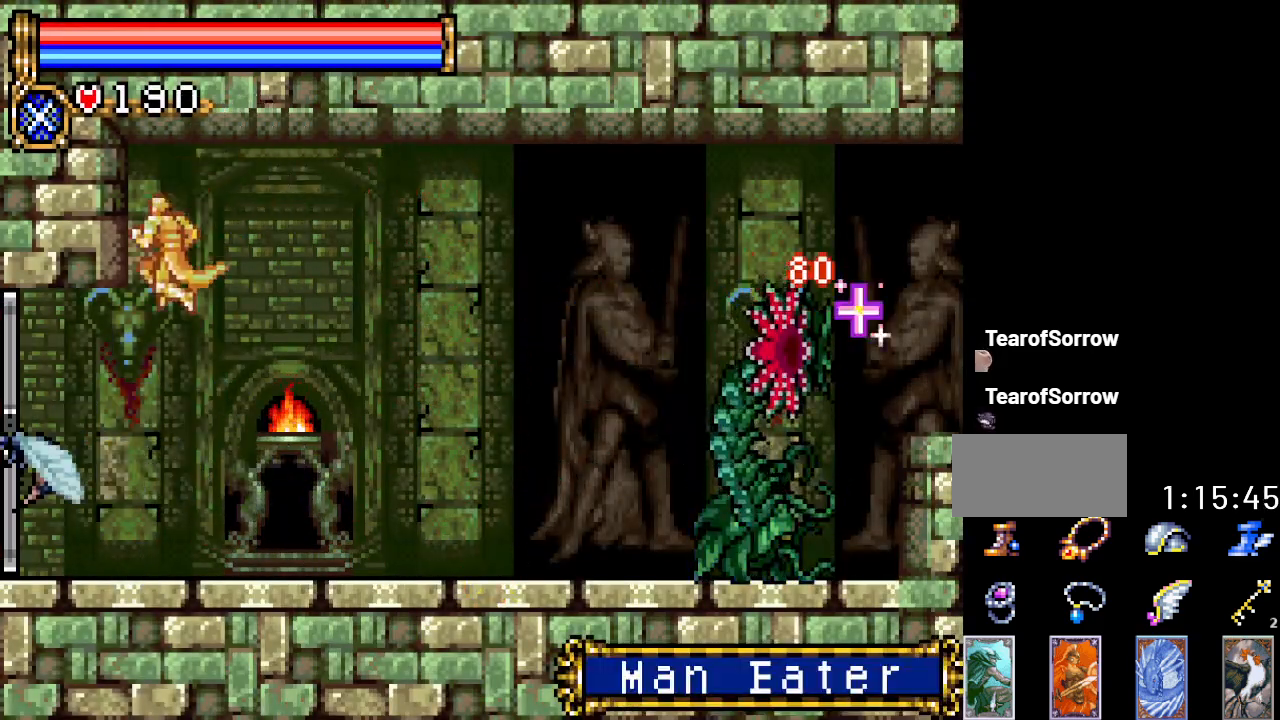
{"buttons": [], "events": [[17, "DPAD_LEFT", "up"], [83, "DPAD_RIGHT", "down"], [234, "A", "up"], [234, "DPAD_RIGHT", "up"]]}
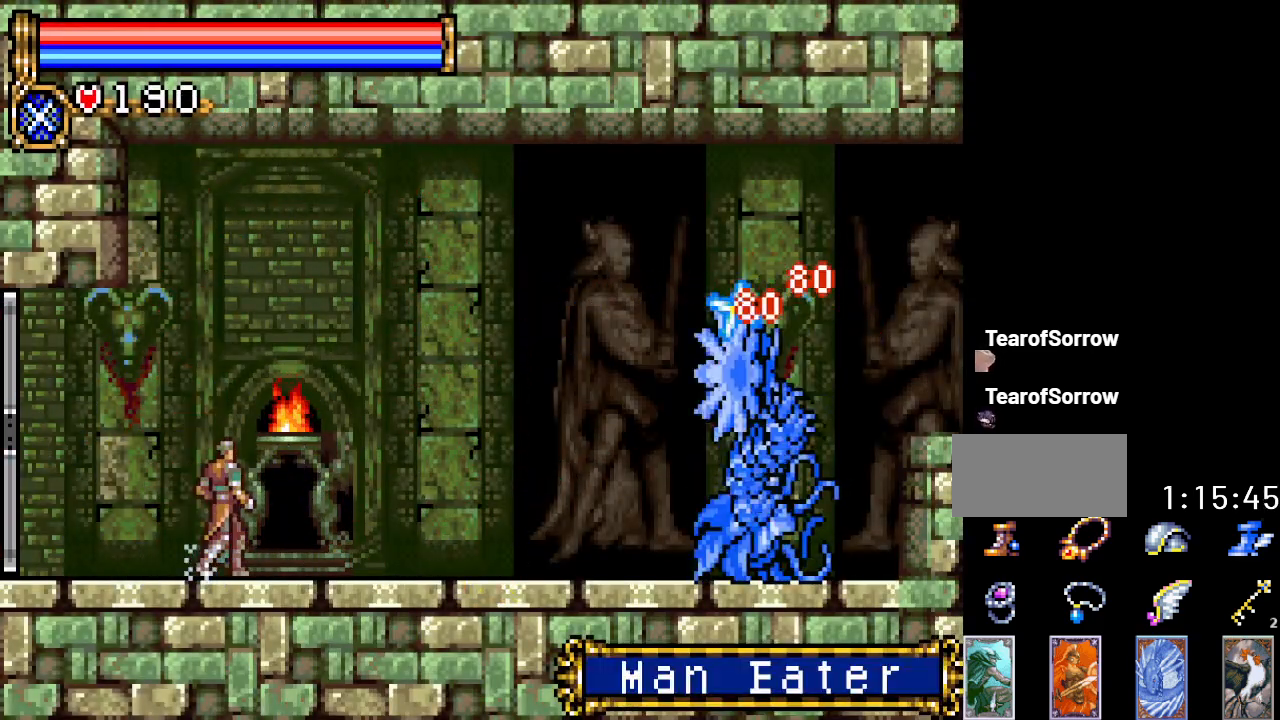
{"buttons": [], "events": []}
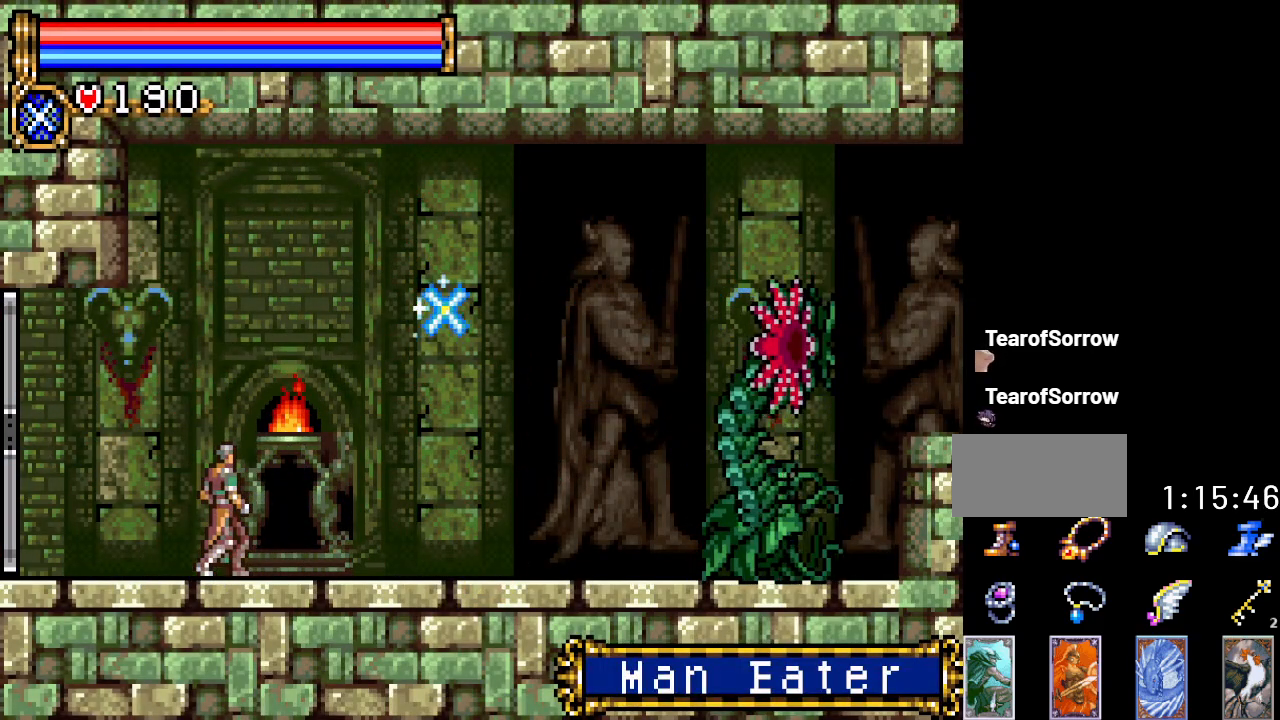
{"buttons": [], "events": [[134, "START", "down"], [234, "START", "up"]]}
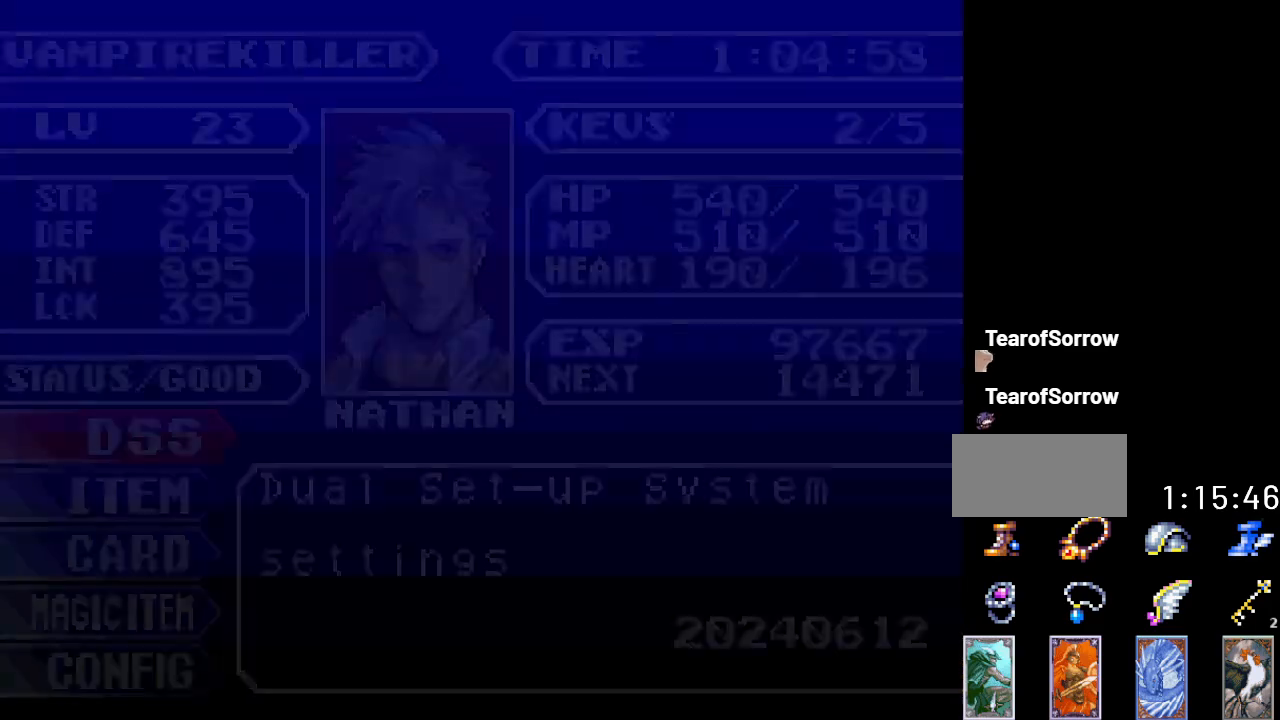
{"buttons": [], "events": [[300, "A", "down"], [450, "A", "up"]]}
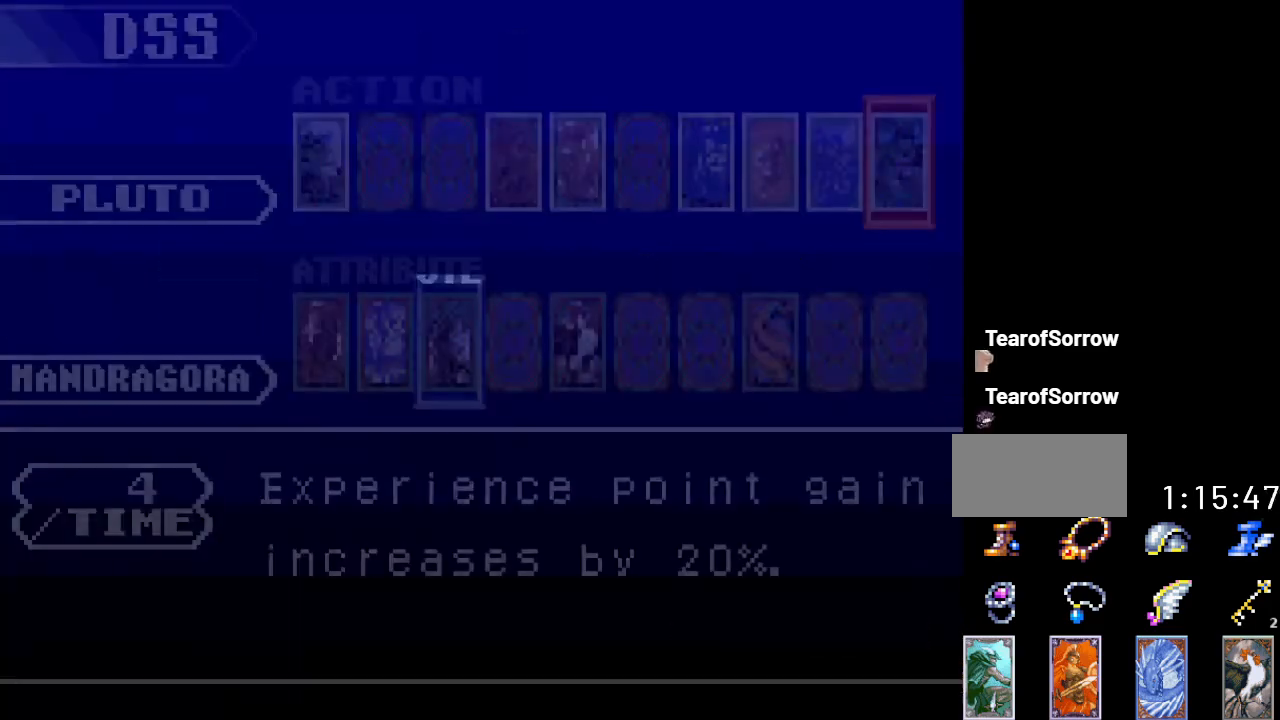
{"buttons": ["DPAD_RIGHT"], "events": [[200, "DPAD_DOWN", "down"], [300, "DPAD_DOWN", "up"], [451, "DPAD_RIGHT", "down"]]}
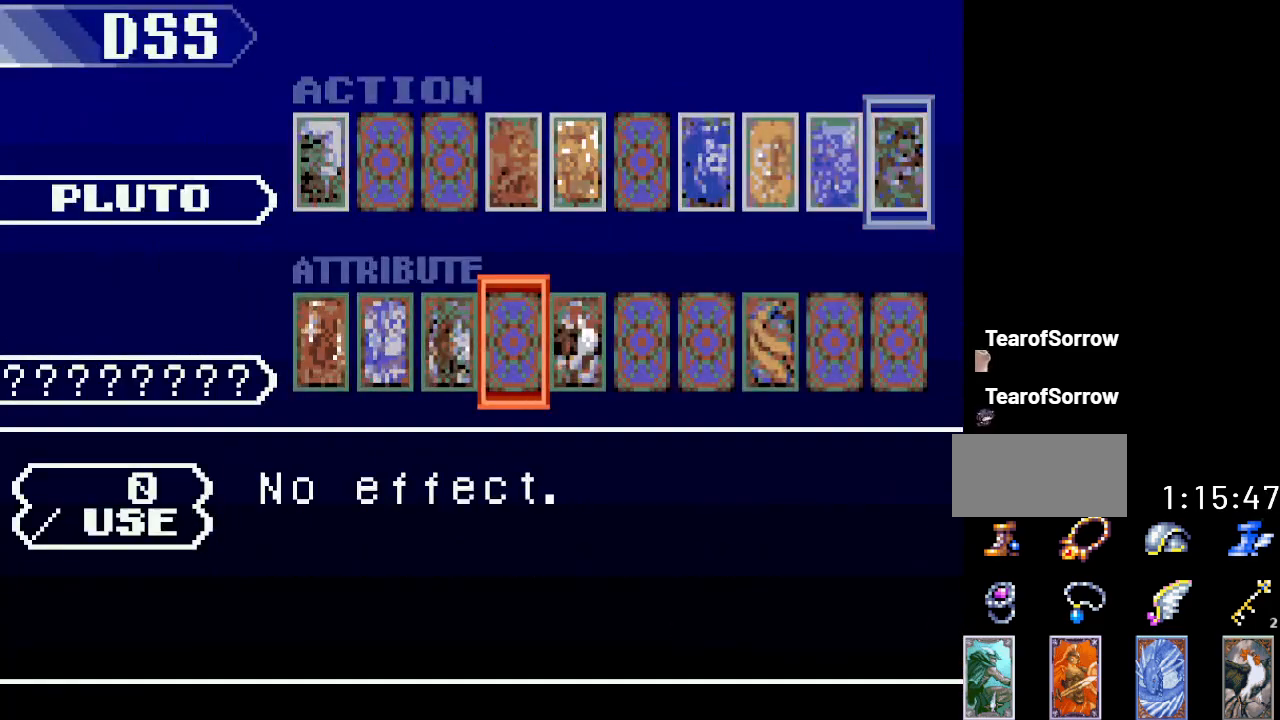
{"buttons": [], "events": [[50, "DPAD_RIGHT", "up"], [133, "DPAD_RIGHT", "down"], [267, "DPAD_RIGHT", "up"]]}
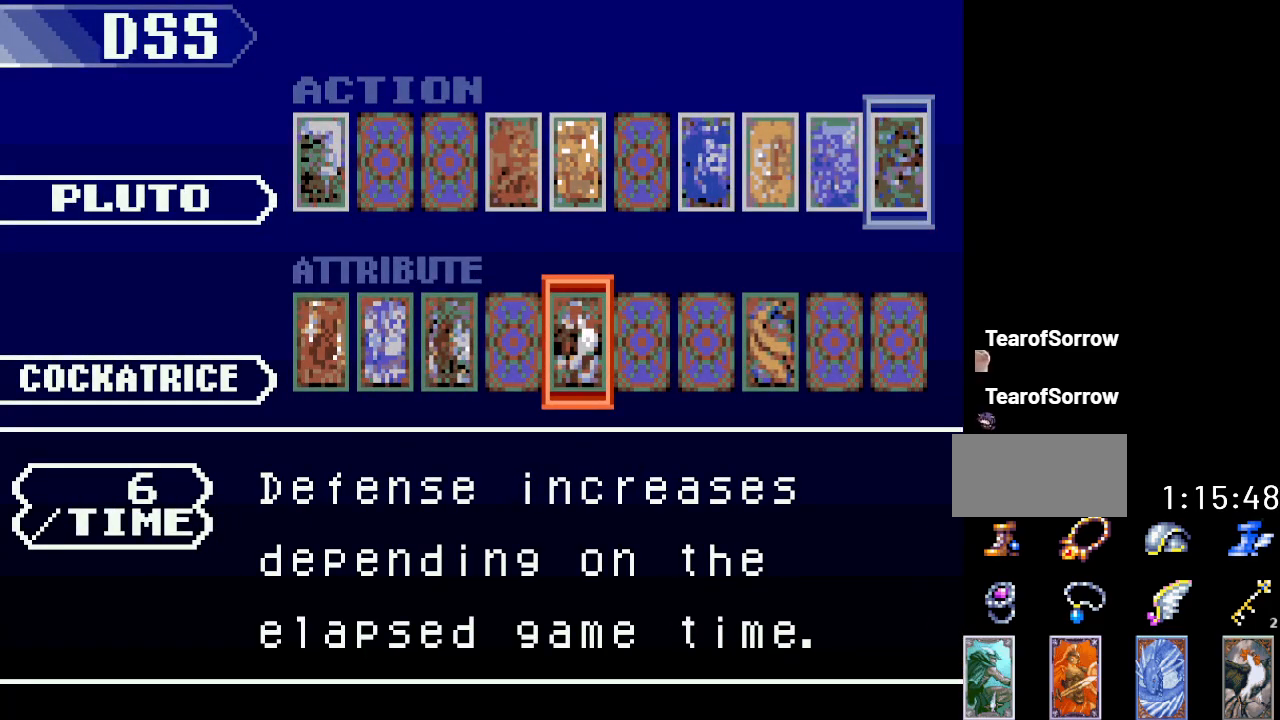
{"buttons": ["DPAD_RIGHT"], "events": [[150, "DPAD_UP", "down"], [267, "DPAD_UP", "up"], [451, "DPAD_RIGHT", "down"]]}
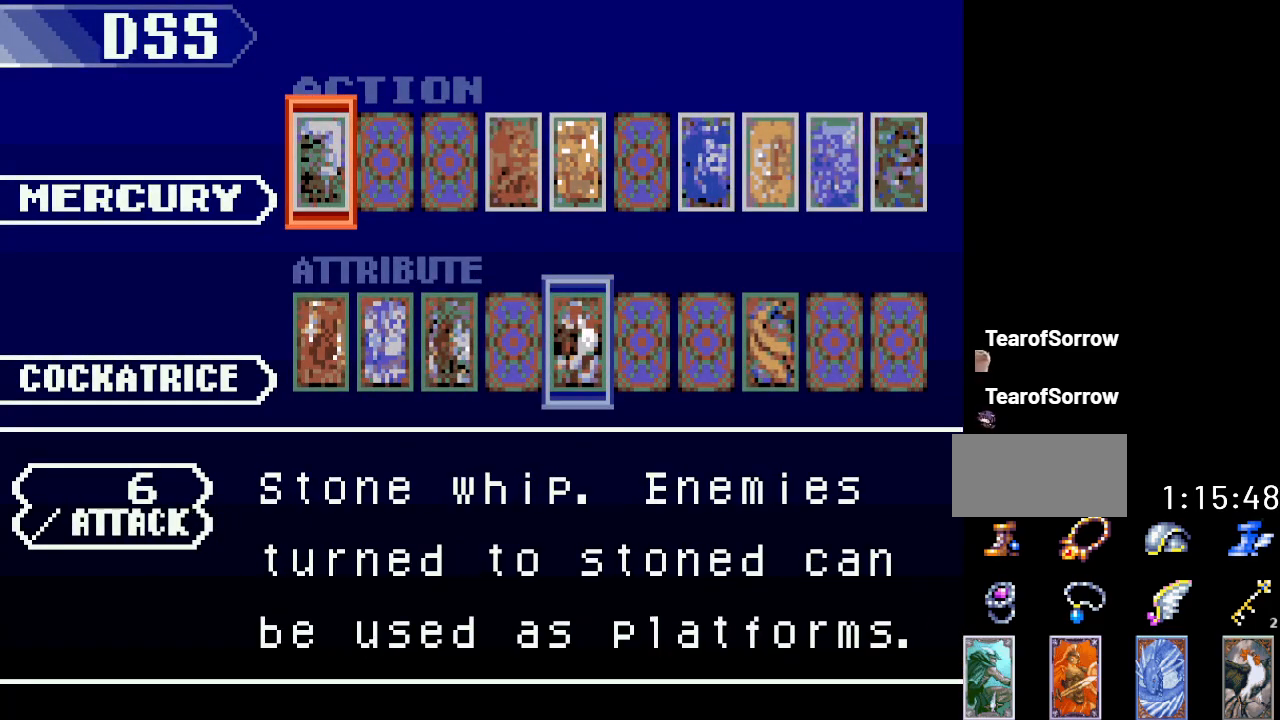
{"buttons": [], "events": [[16, "DPAD_RIGHT", "up"], [350, "DPAD_LEFT", "down"], [450, "DPAD_LEFT", "up"]]}
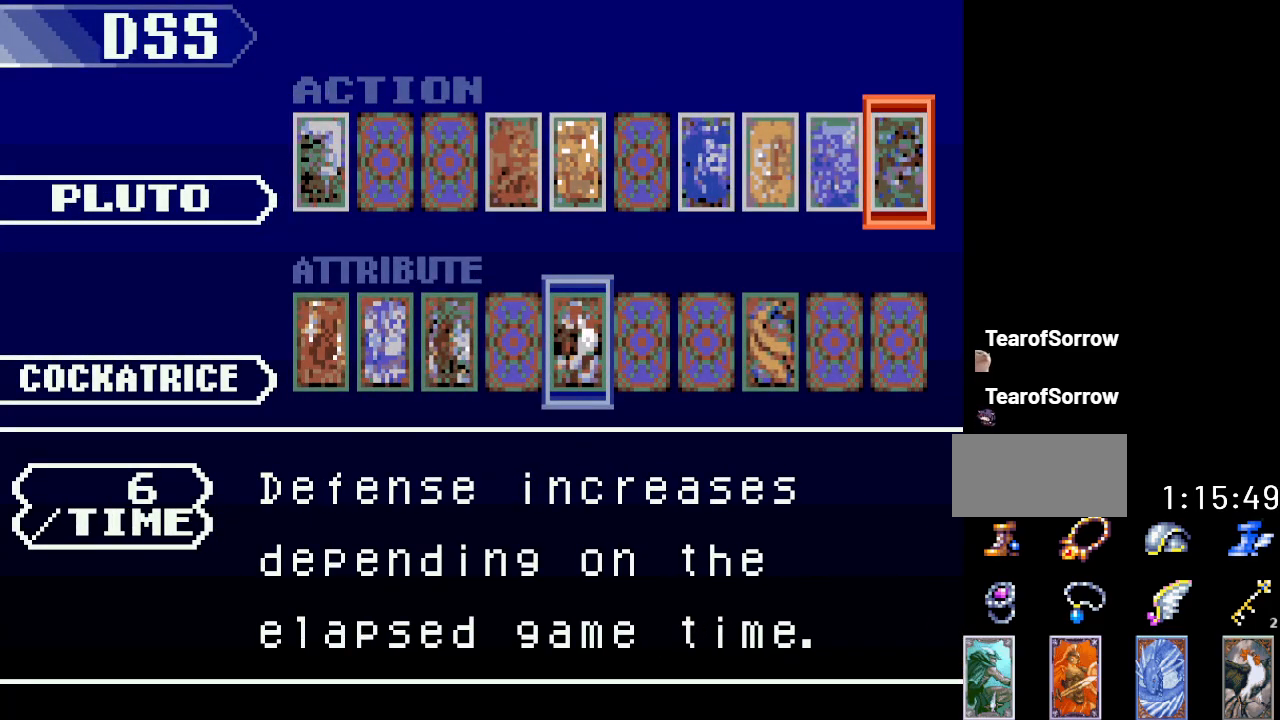
{"buttons": [], "events": [[50, "DPAD_LEFT", "down"], [134, "DPAD_LEFT", "up"], [234, "DPAD_LEFT", "down"], [367, "DPAD_LEFT", "up"]]}
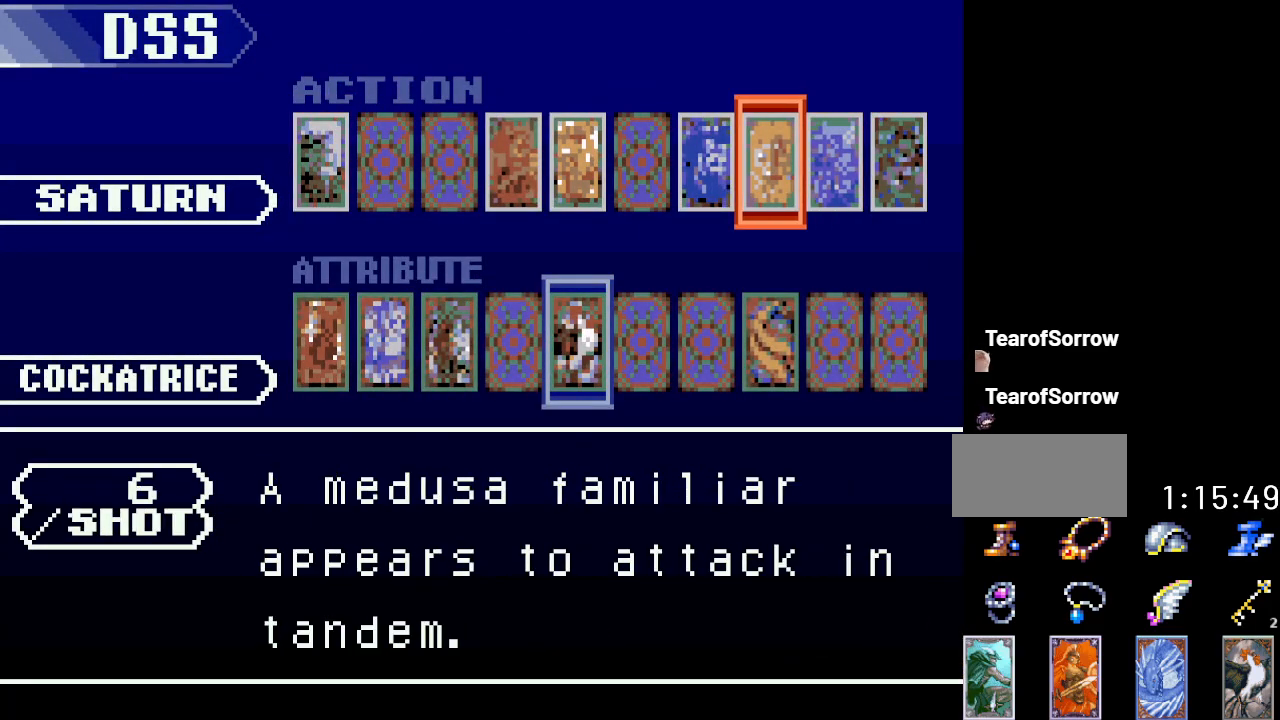
{"buttons": [], "events": [[300, "DPAD_RIGHT", "down"], [417, "DPAD_RIGHT", "up"]]}
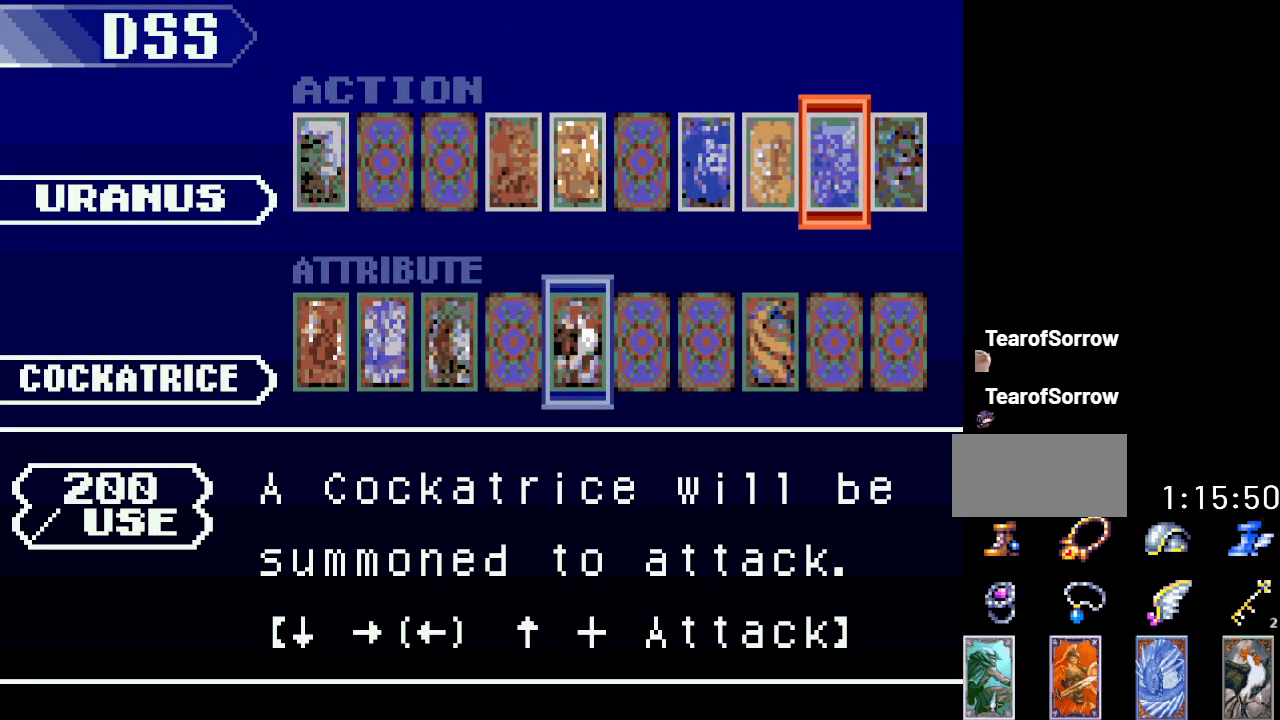
{"buttons": [], "events": [[167, "DPAD_LEFT", "down"], [267, "DPAD_LEFT", "up"], [334, "DPAD_LEFT", "down"], [451, "DPAD_LEFT", "up"]]}
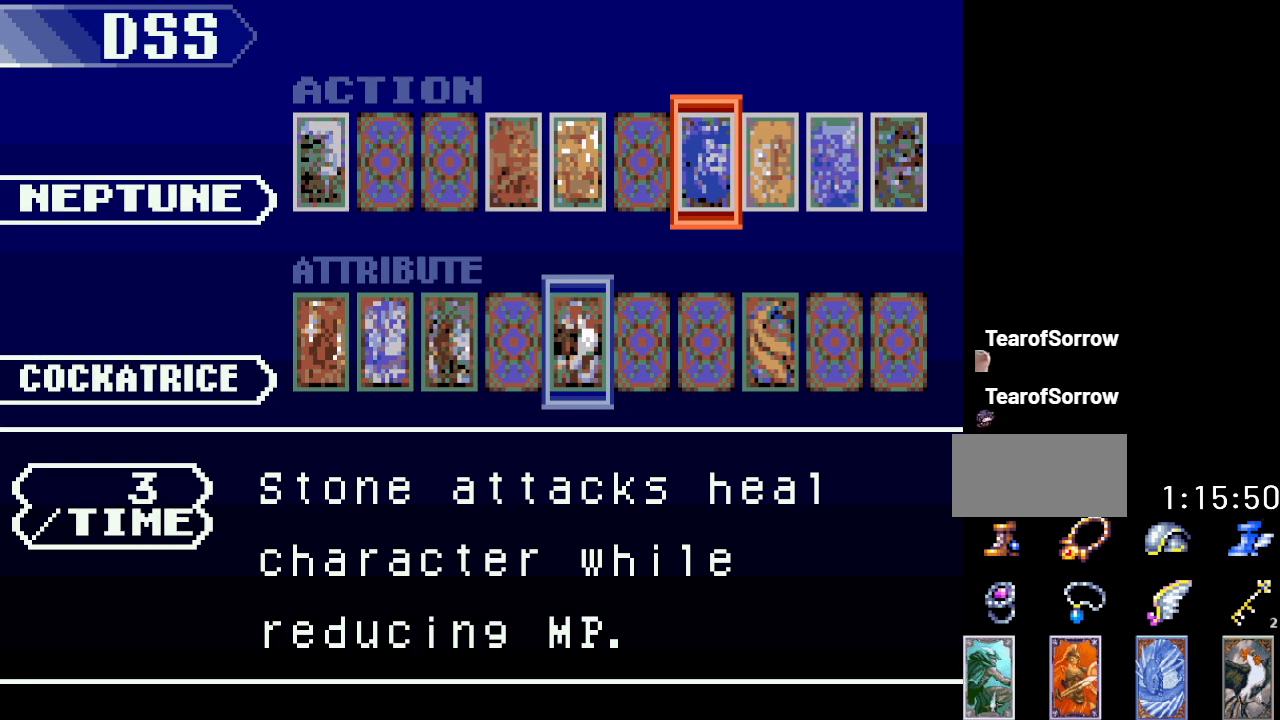
{"buttons": [], "events": [[83, "DPAD_RIGHT", "down"], [166, "DPAD_RIGHT", "up"], [350, "DPAD_LEFT", "down"], [467, "DPAD_LEFT", "up"]]}
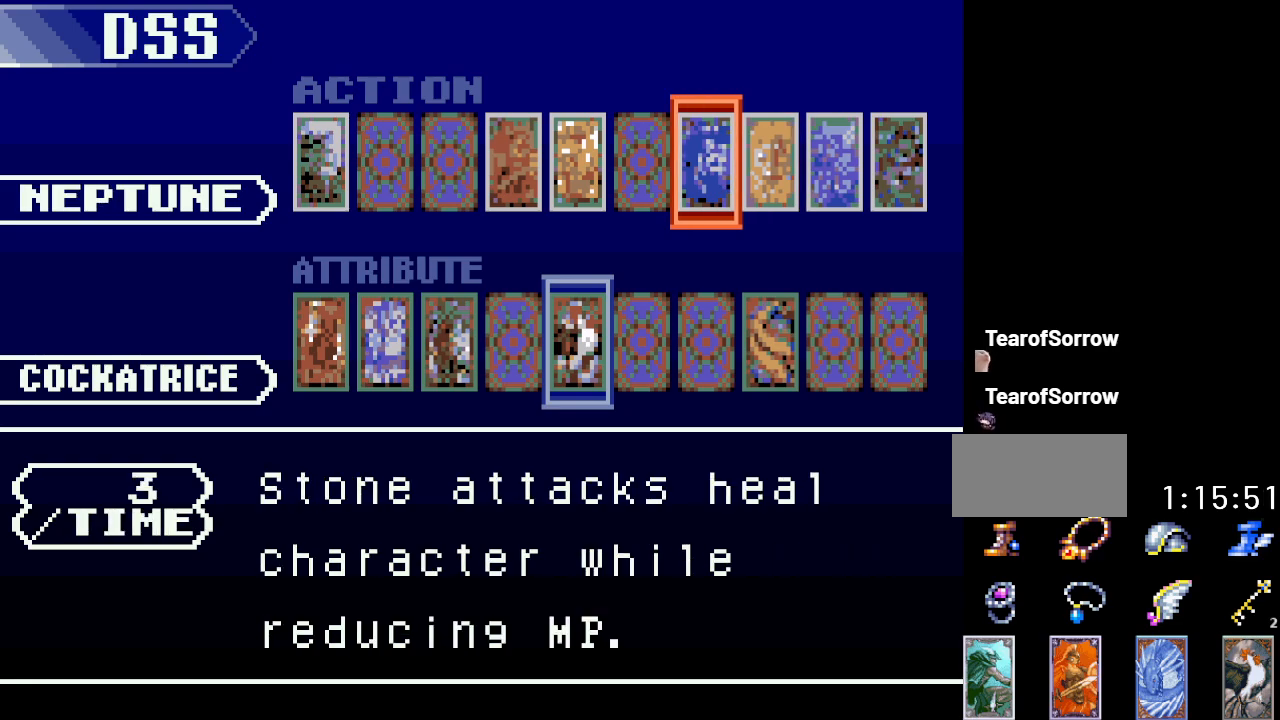
{"buttons": [], "events": []}
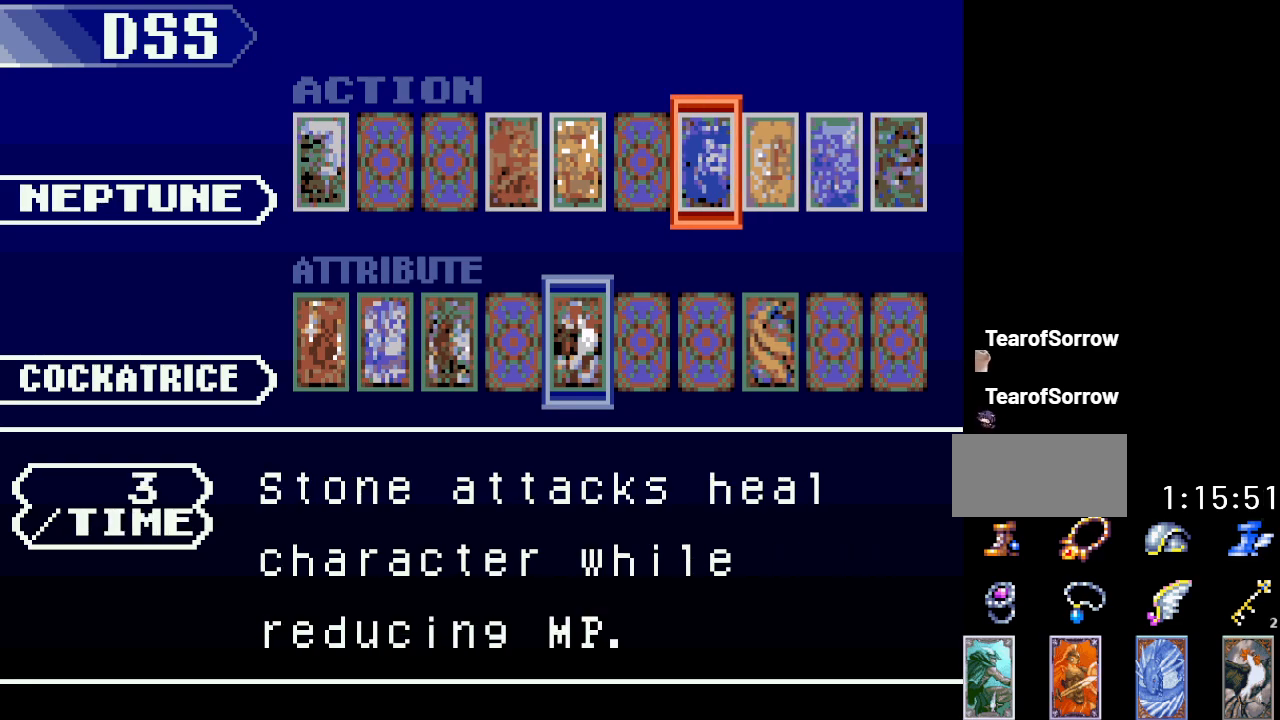
{"buttons": ["DPAD_LEFT"], "events": [[50, "DPAD_DOWN", "down"], [133, "DPAD_DOWN", "up"], [250, "DPAD_LEFT", "down"], [317, "DPAD_LEFT", "up"], [450, "DPAD_LEFT", "down"]]}
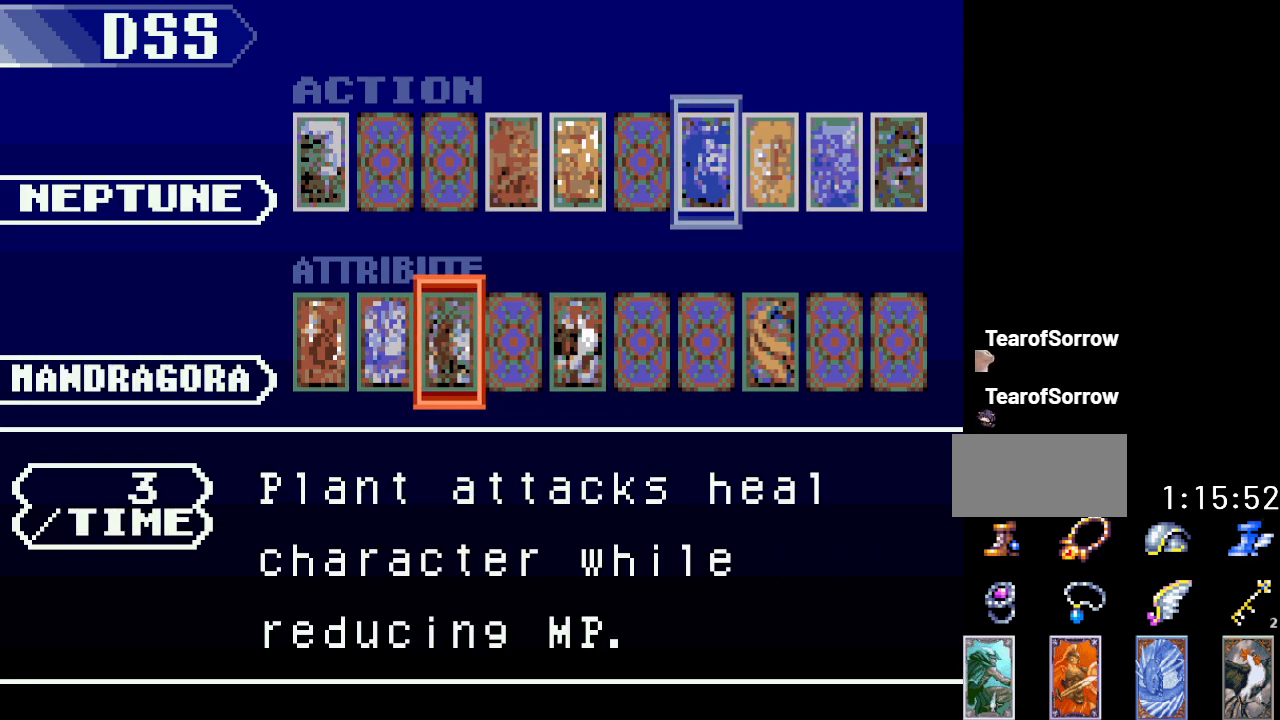
{"buttons": ["DPAD_LEFT"], "events": [[17, "DPAD_LEFT", "up"], [167, "DPAD_LEFT", "down"], [267, "DPAD_LEFT", "up"], [384, "DPAD_LEFT", "down"]]}
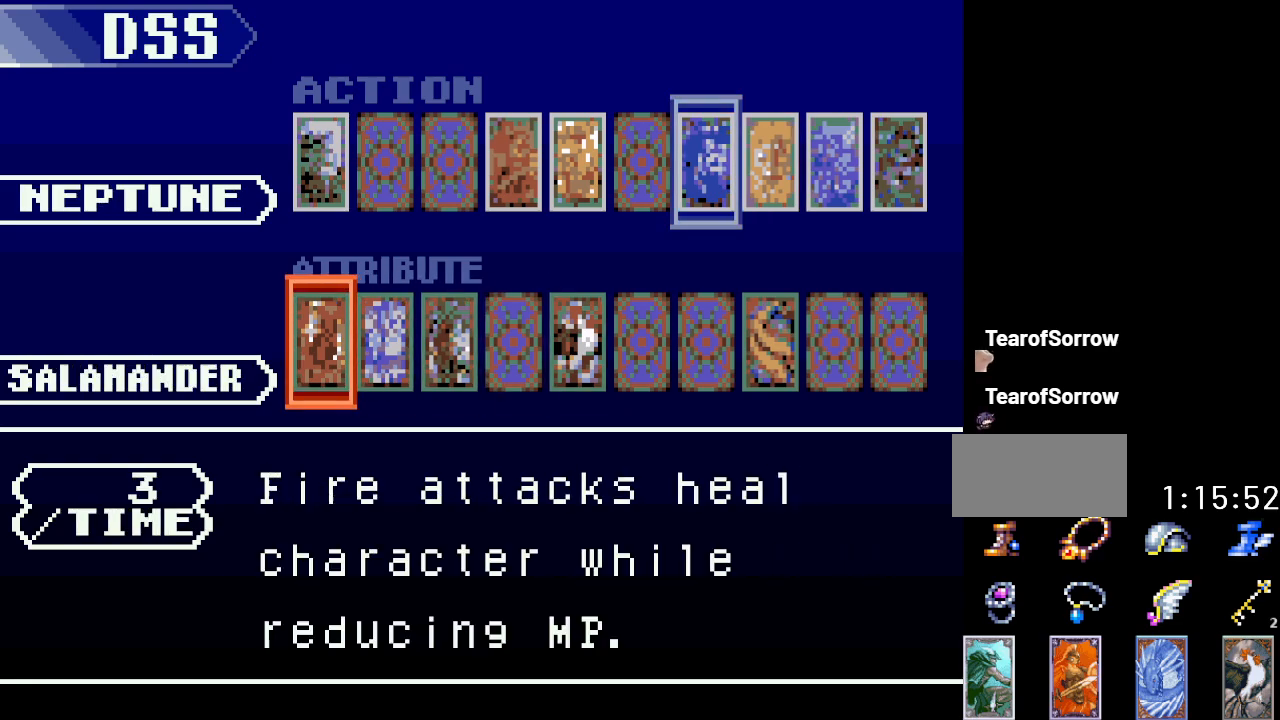
{"buttons": ["DPAD_RIGHT"], "events": [[16, "DPAD_LEFT", "up"], [100, "DPAD_RIGHT", "down"], [166, "DPAD_RIGHT", "up"], [300, "DPAD_RIGHT", "down"], [333, "DPAD_RIGHT", "up"], [450, "DPAD_RIGHT", "down"]]}
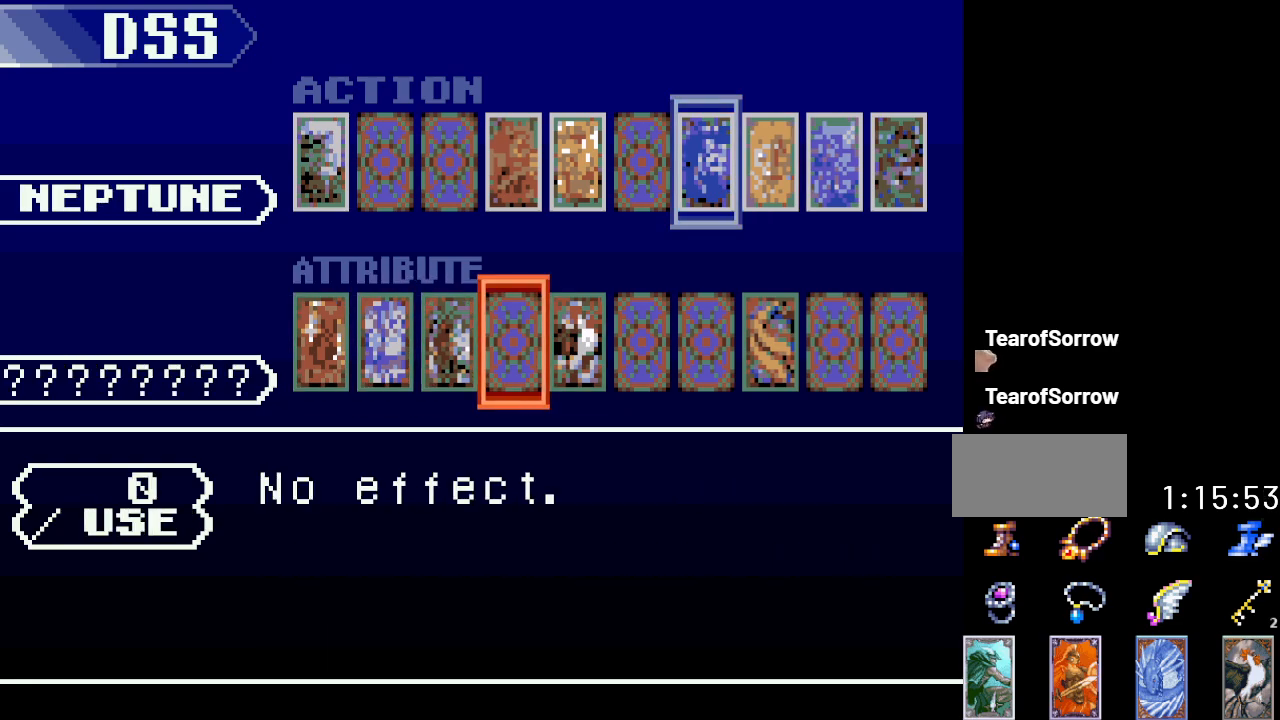
{"buttons": ["DPAD_RIGHT"], "events": [[17, "DPAD_RIGHT", "up"], [100, "DPAD_RIGHT", "down"], [200, "DPAD_RIGHT", "up"], [317, "DPAD_RIGHT", "down"], [417, "DPAD_RIGHT", "up"], [501, "DPAD_RIGHT", "down"]]}
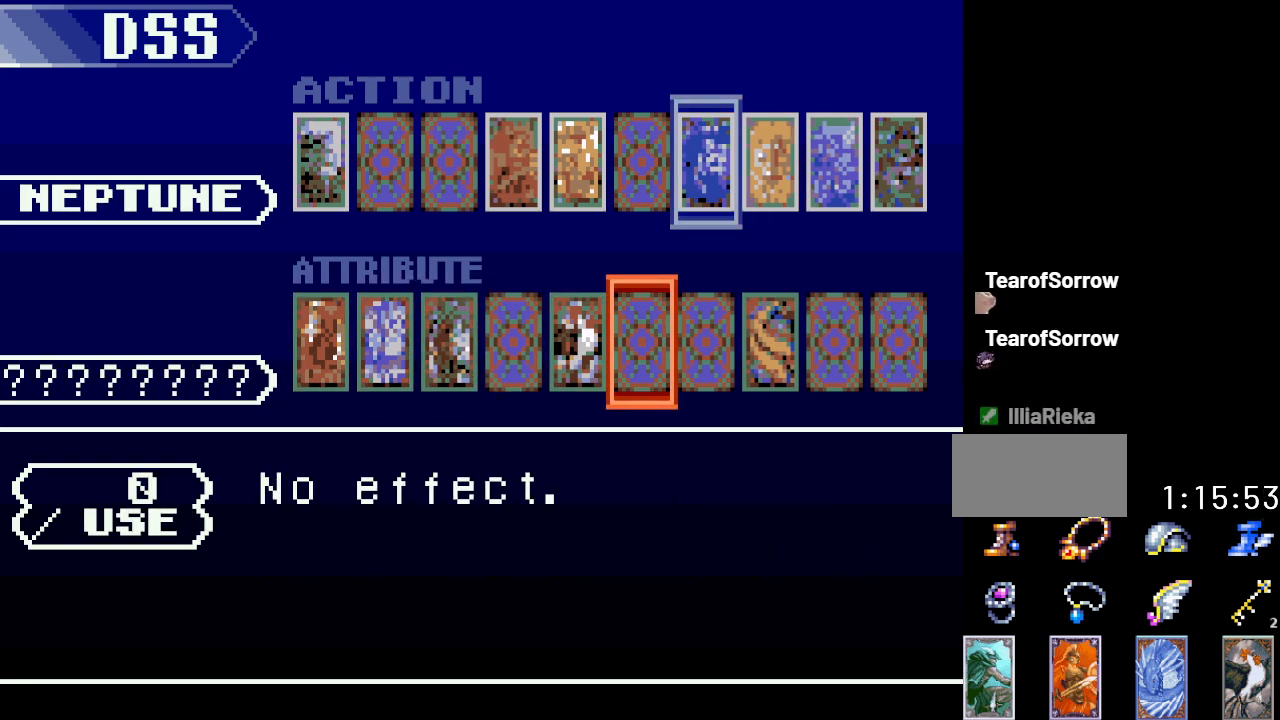
{"buttons": [], "events": [[66, "DPAD_RIGHT", "up"], [200, "DPAD_RIGHT", "down"], [250, "DPAD_RIGHT", "up"]]}
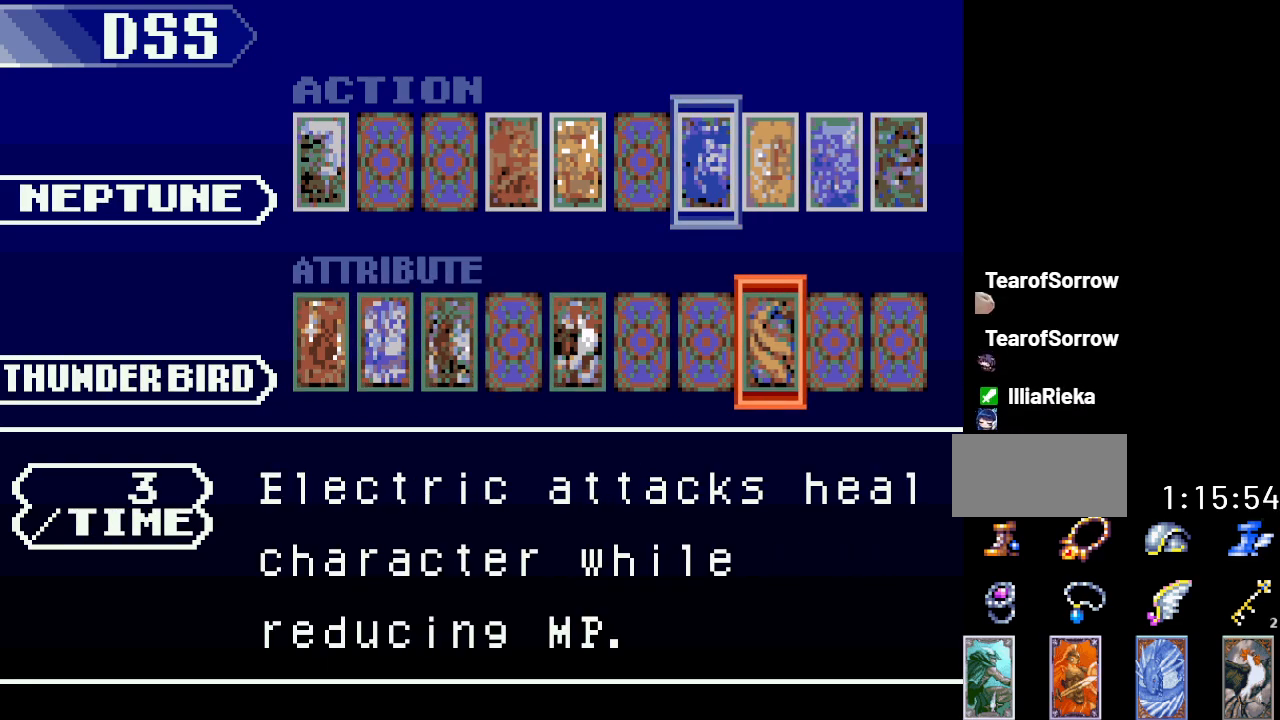
{"buttons": [], "events": []}
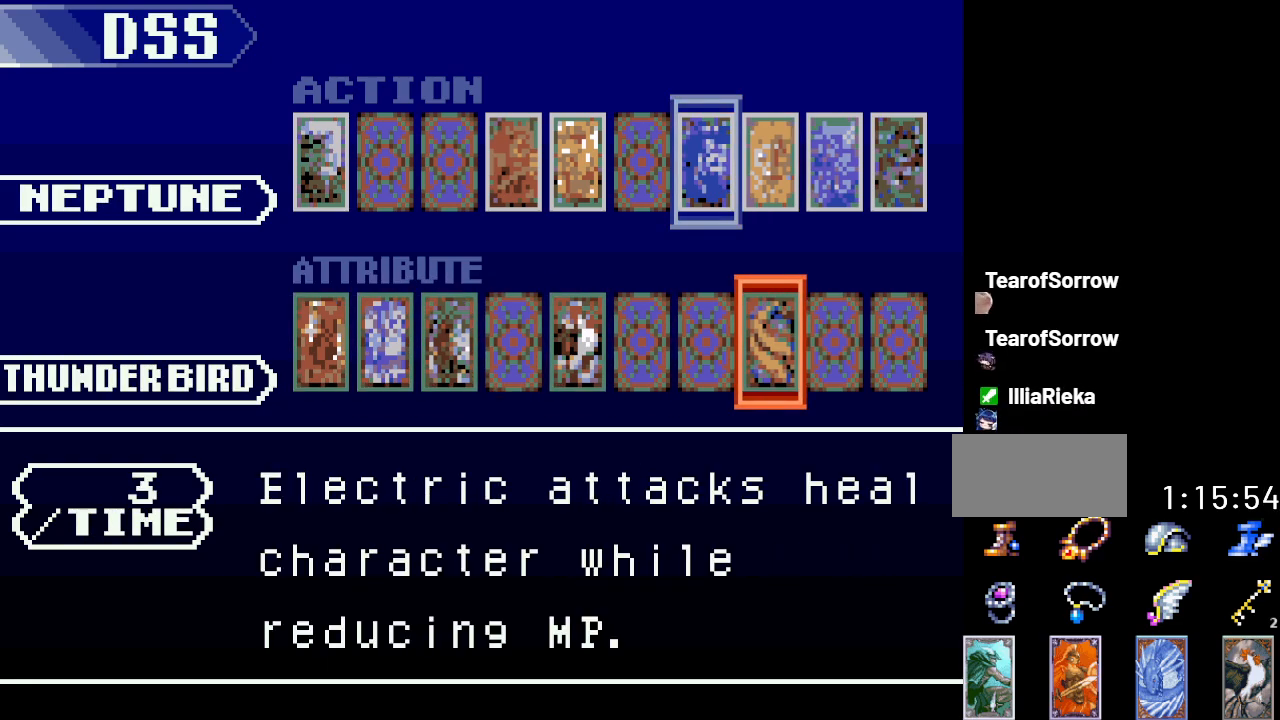
{"buttons": ["DPAD_RIGHT"], "events": [[216, "DPAD_UP", "down"], [333, "DPAD_UP", "up"], [450, "DPAD_RIGHT", "down"]]}